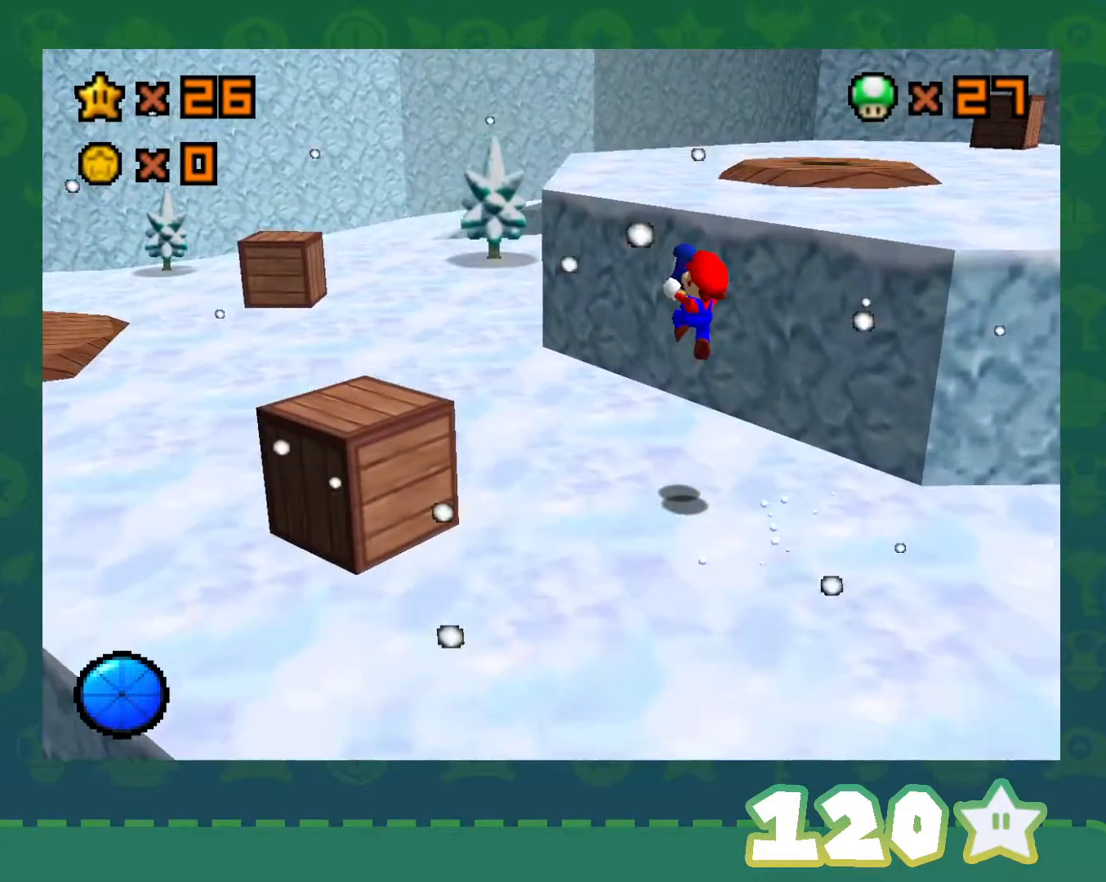
Gameplay with a controller (Nintendo layout); each line is a JSON object with the inputs held at the frame after it. "events" lists button and stick changes between this image and that frame as [ms after this image, input, new state], when the widget could be followed in between. Not read: L1 L3 R1 R3.
{"buttons": [], "left_stick": "up-left", "events": [[150, "A", "up"], [217, "C_LEFT", "down"], [433, "C_LEFT", "up"]]}
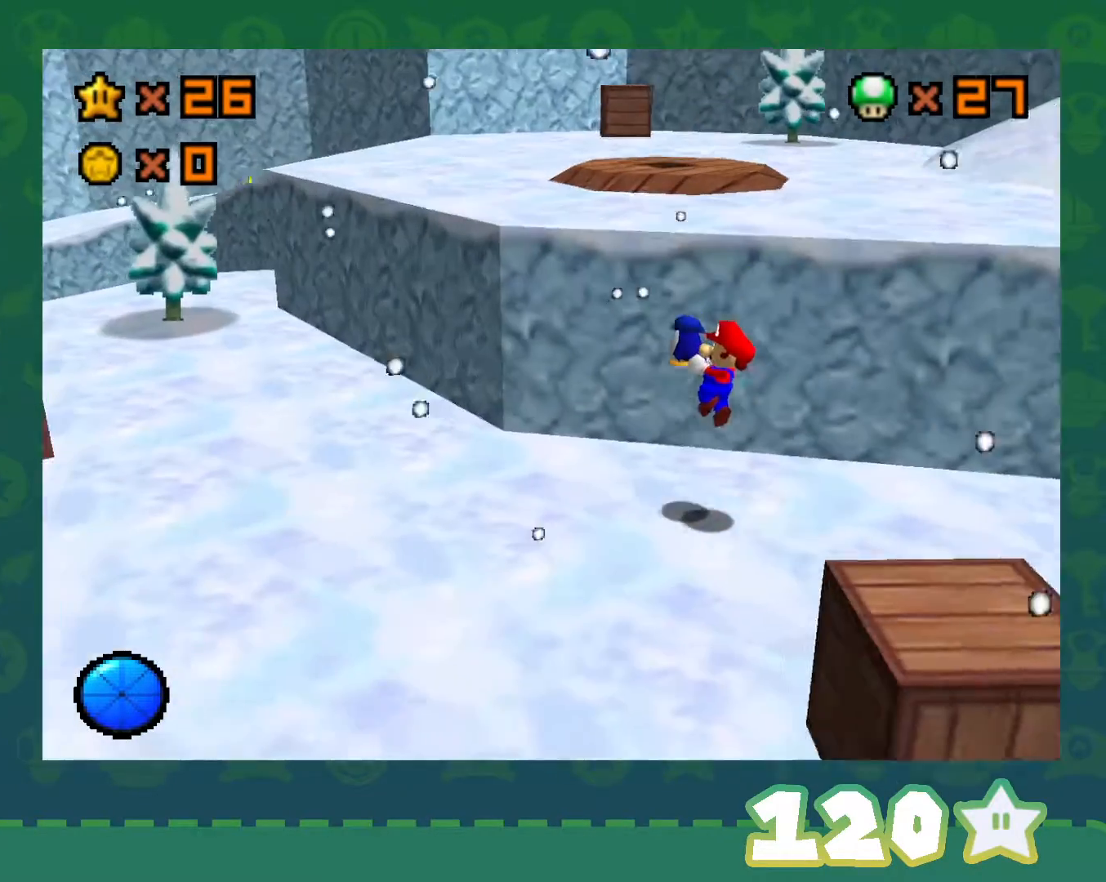
{"buttons": ["A"], "left_stick": "up-left", "events": [[333, "A", "down"]]}
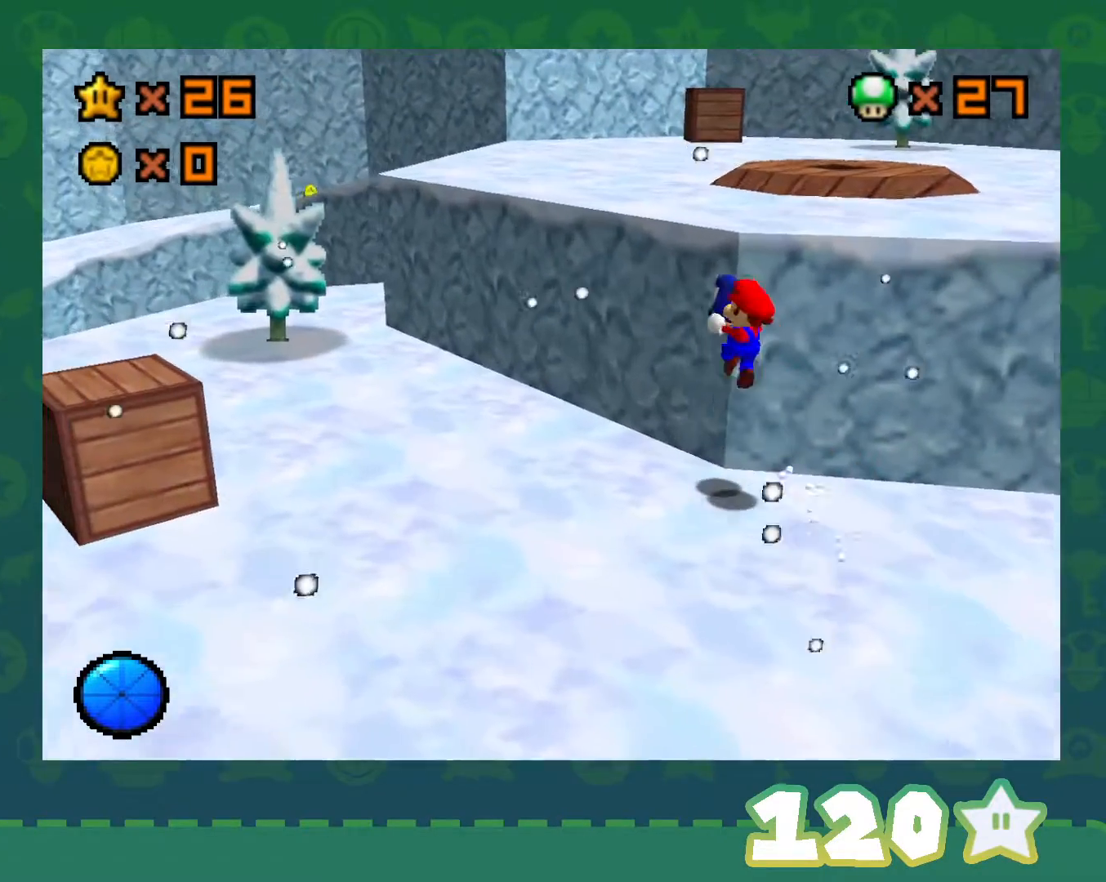
{"buttons": [], "left_stick": "left", "events": [[83, "left_stick", "left"], [333, "A", "up"]]}
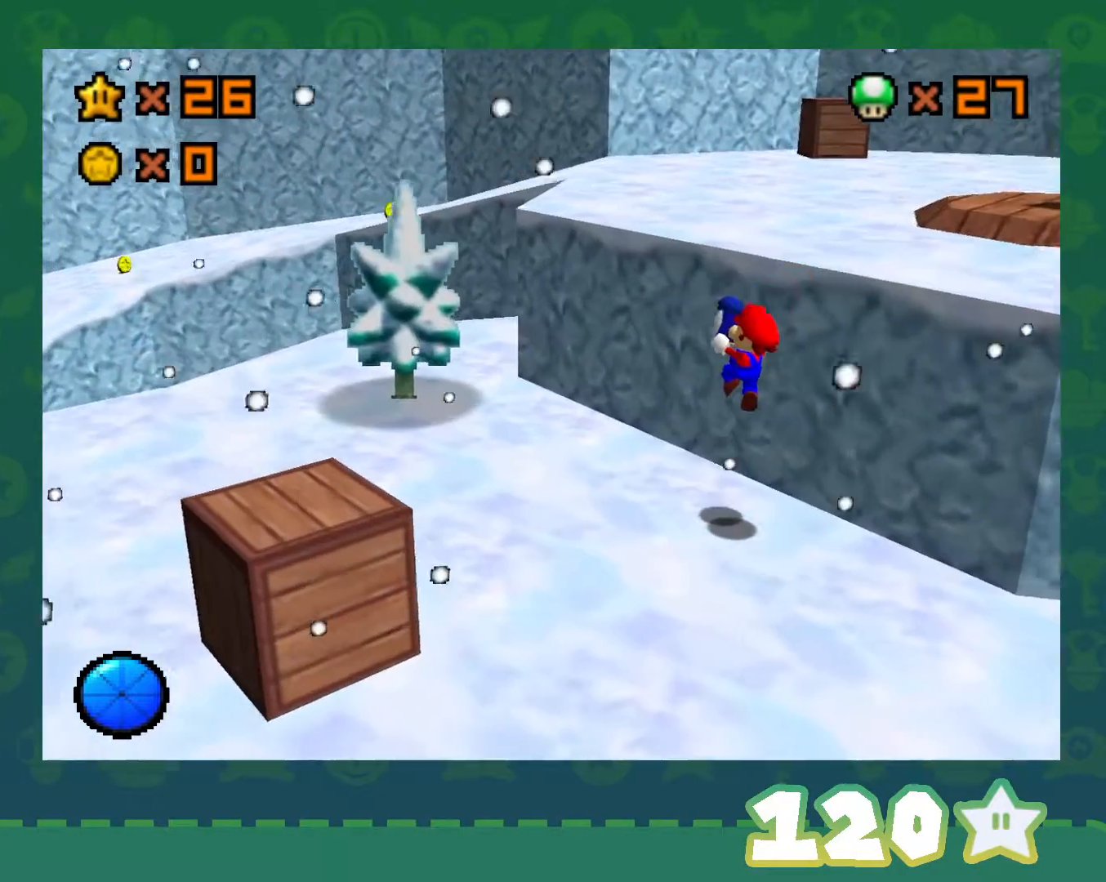
{"buttons": [], "left_stick": "left", "events": [[117, "left_stick", "up-left"], [483, "left_stick", "left"]]}
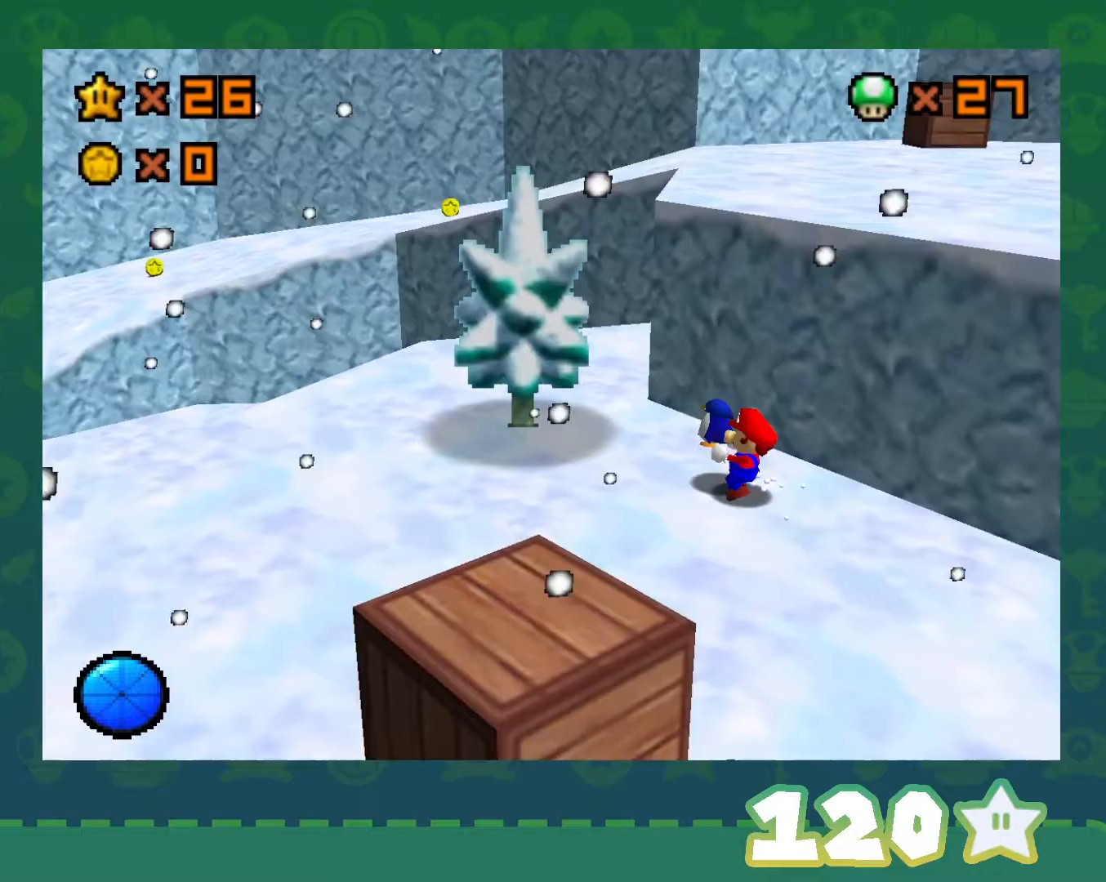
{"buttons": ["C_LEFT"], "left_stick": "down-left", "events": [[150, "left_stick", "down-left"], [433, "C_LEFT", "down"]]}
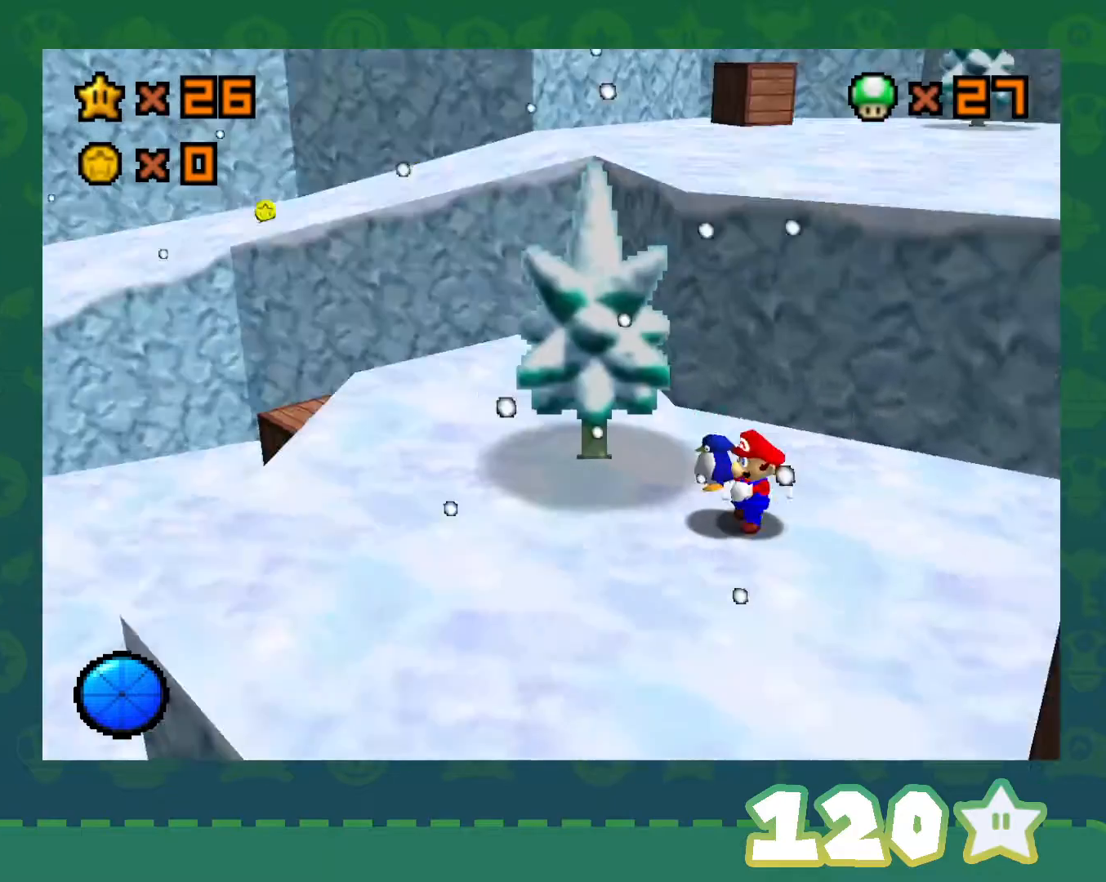
{"buttons": [], "left_stick": "down-left", "events": [[67, "C_LEFT", "up"]]}
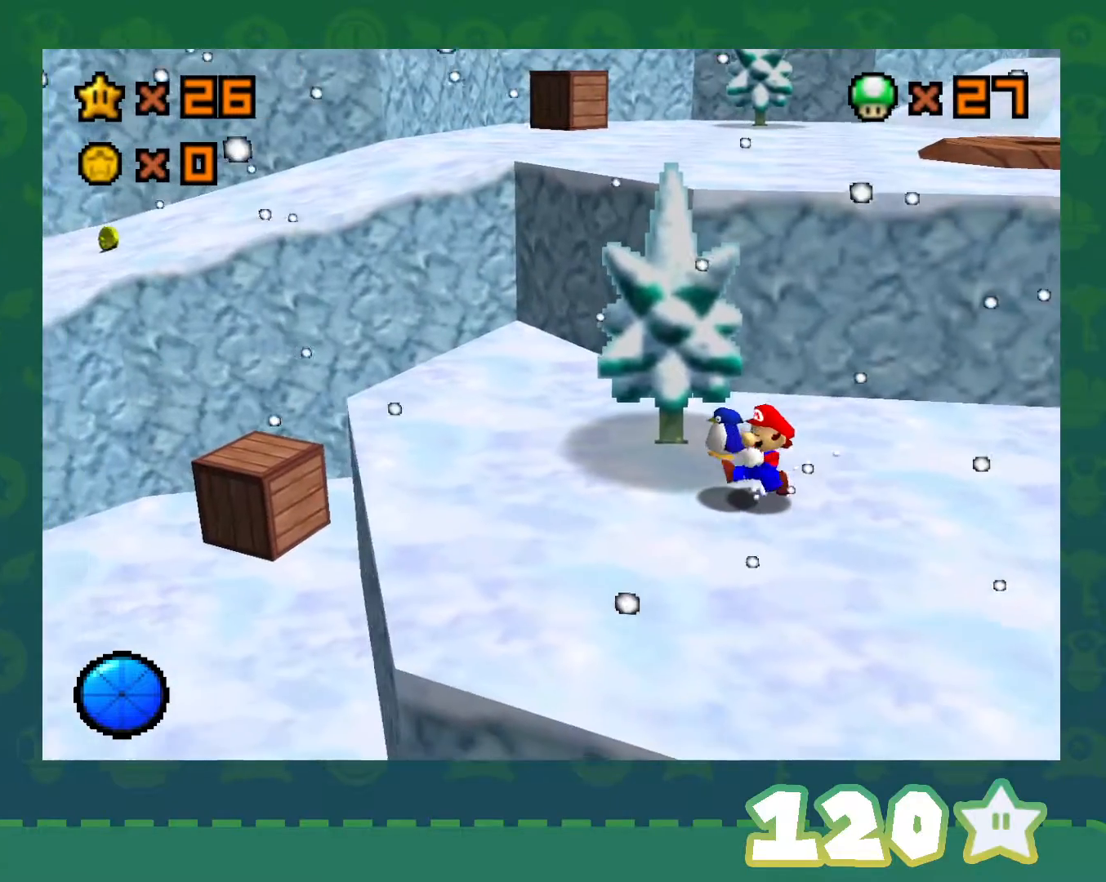
{"buttons": [], "left_stick": "up-left", "events": [[150, "left_stick", "left"], [333, "left_stick", "up-left"]]}
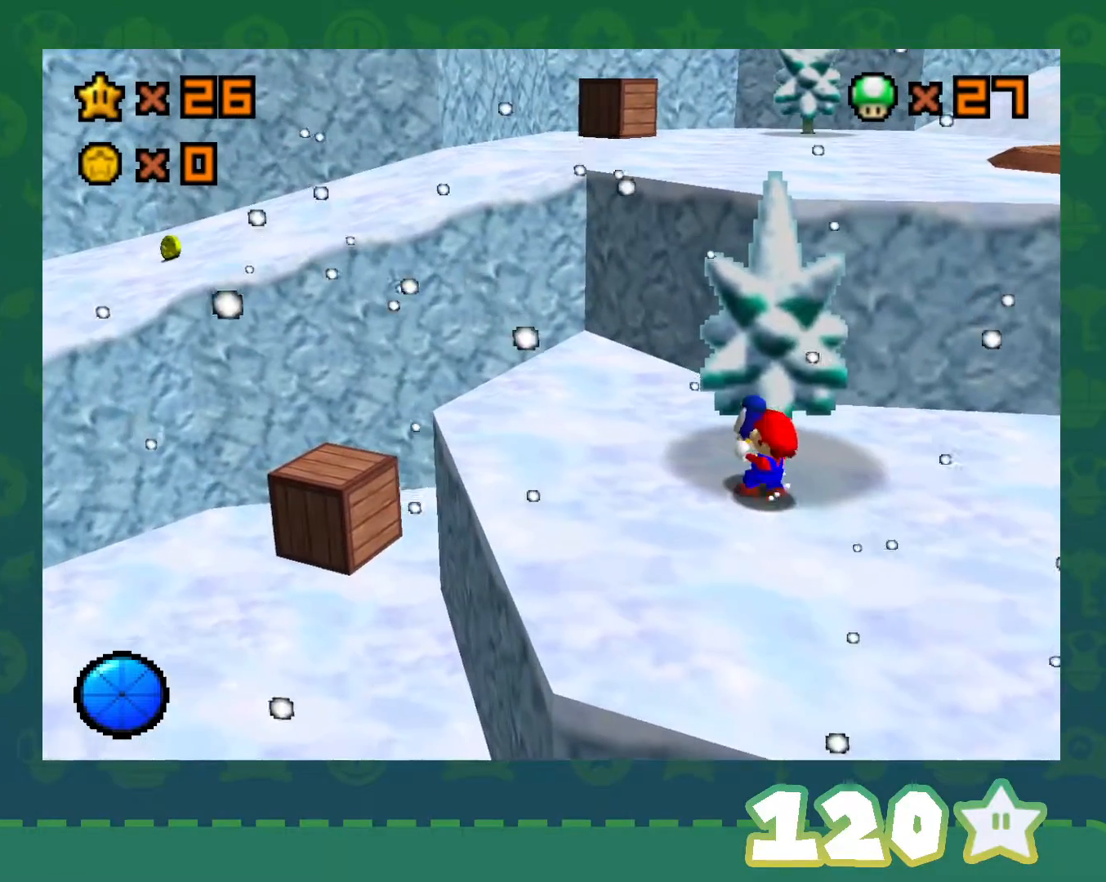
{"buttons": [], "left_stick": "up-left", "events": [[217, "A", "down"], [467, "A", "up"]]}
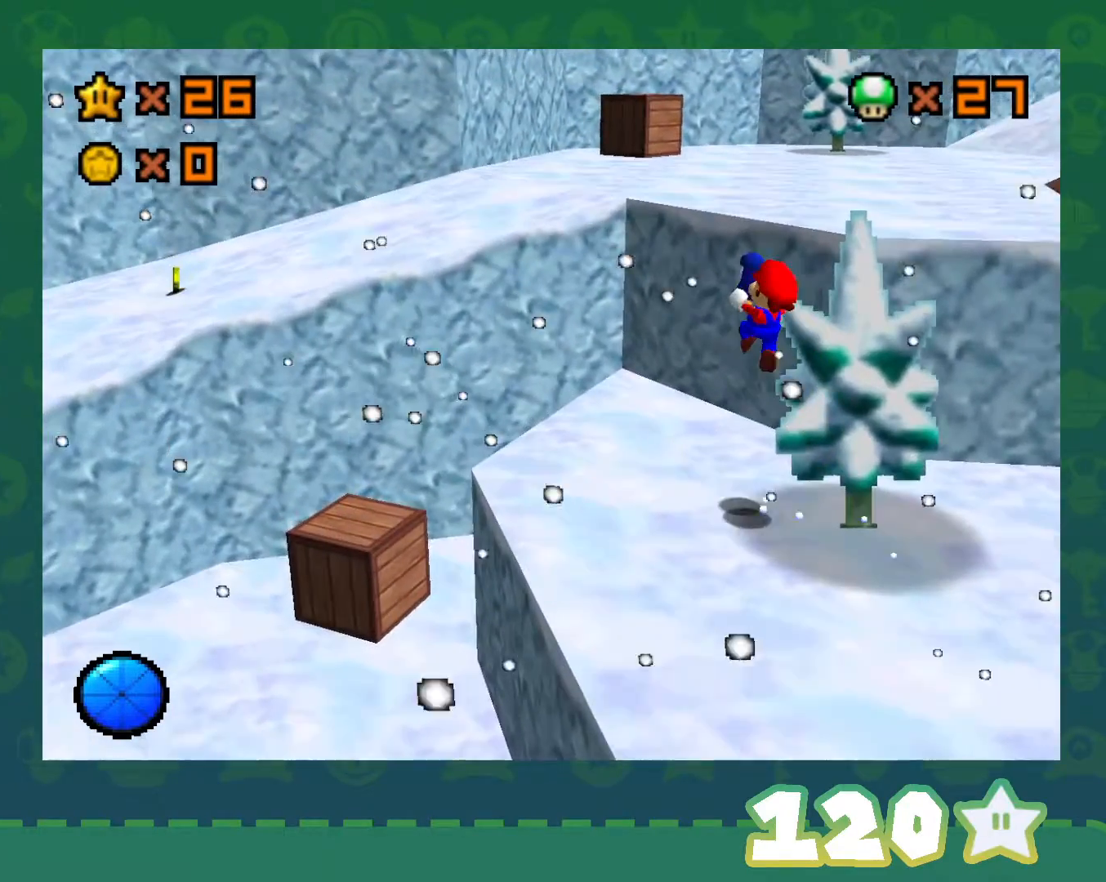
{"buttons": [], "left_stick": "left", "events": [[317, "left_stick", "left"]]}
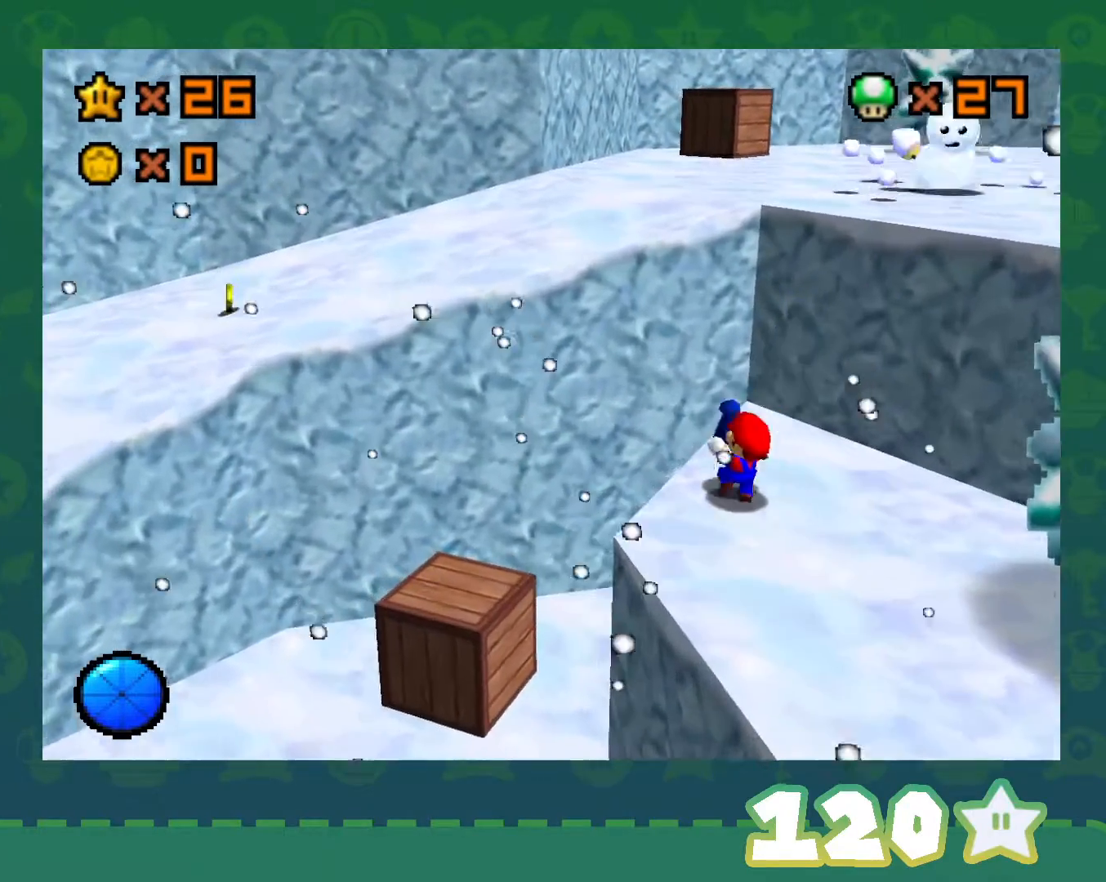
{"buttons": [], "left_stick": "up-left", "events": [[33, "A", "down"], [367, "left_stick", "up-left"], [433, "A", "up"]]}
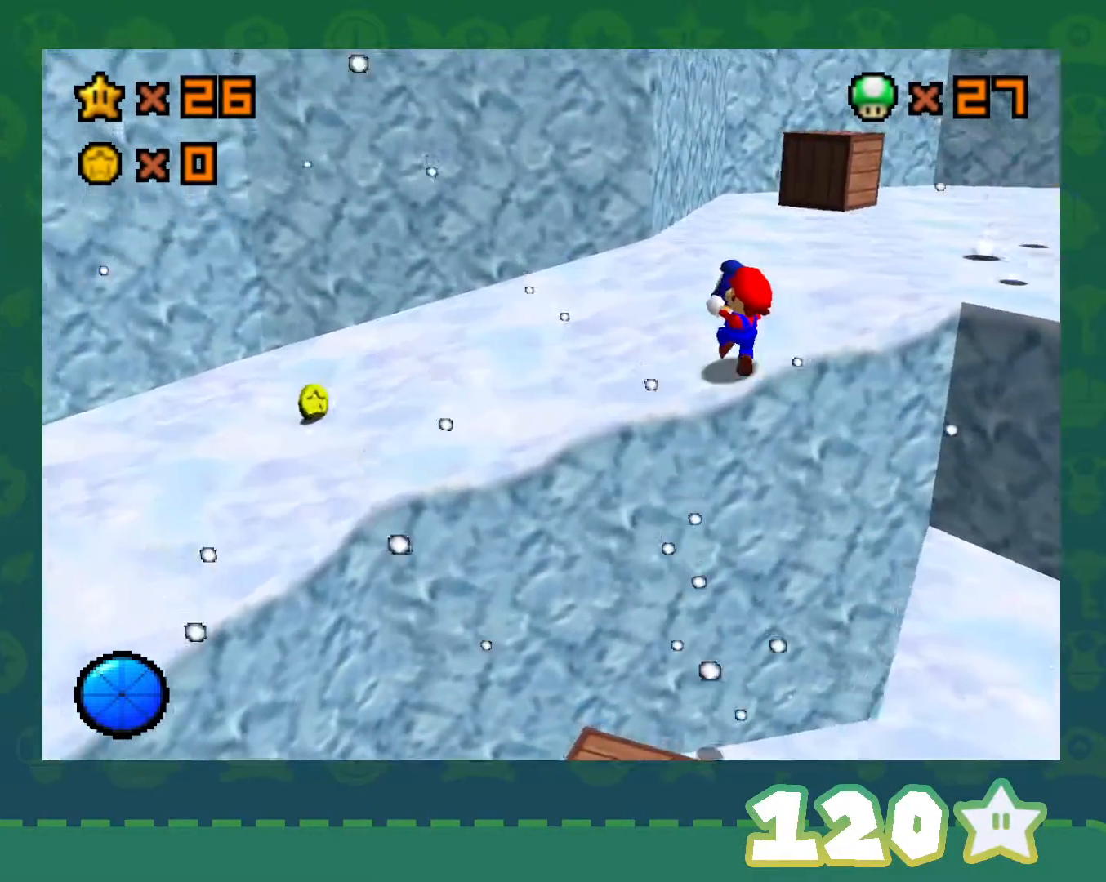
{"buttons": ["A"], "left_stick": "up", "events": [[17, "C_LEFT", "down"], [183, "C_LEFT", "up"], [250, "left_stick", "up"], [500, "A", "down"]]}
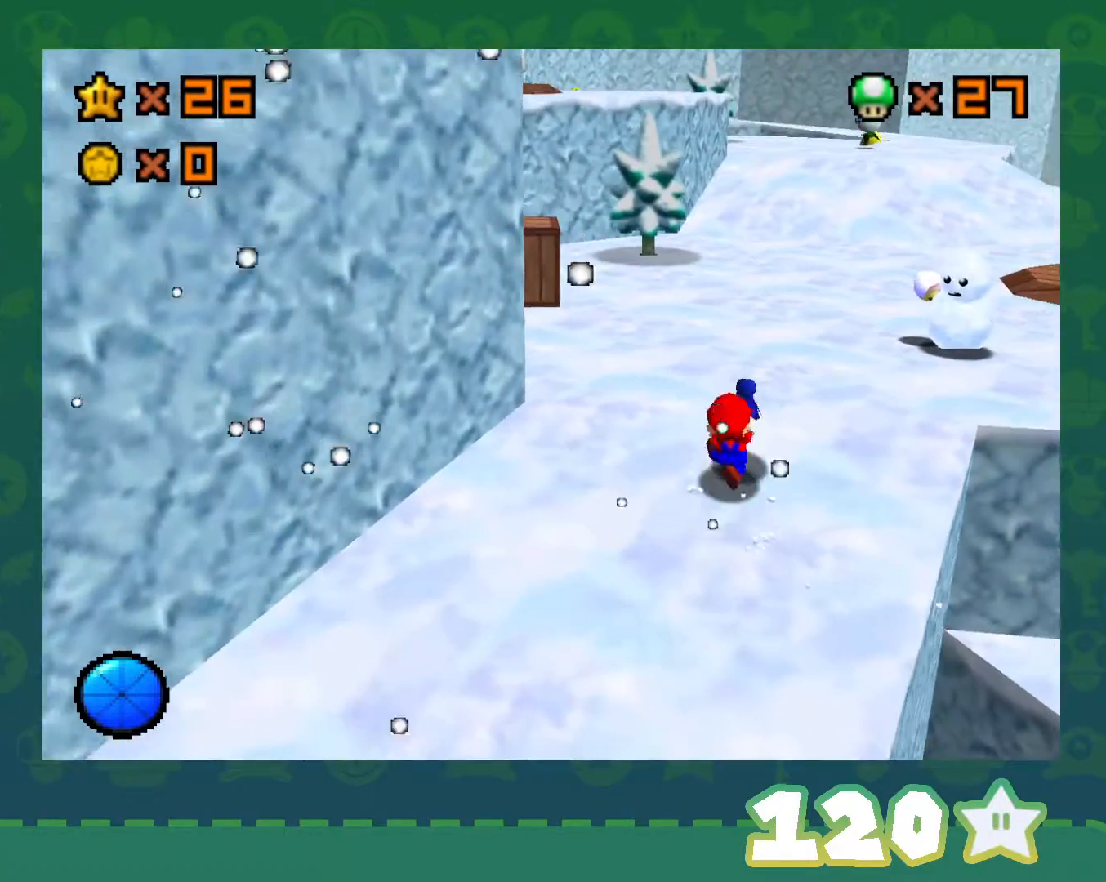
{"buttons": [], "left_stick": "up", "events": [[183, "A", "up"]]}
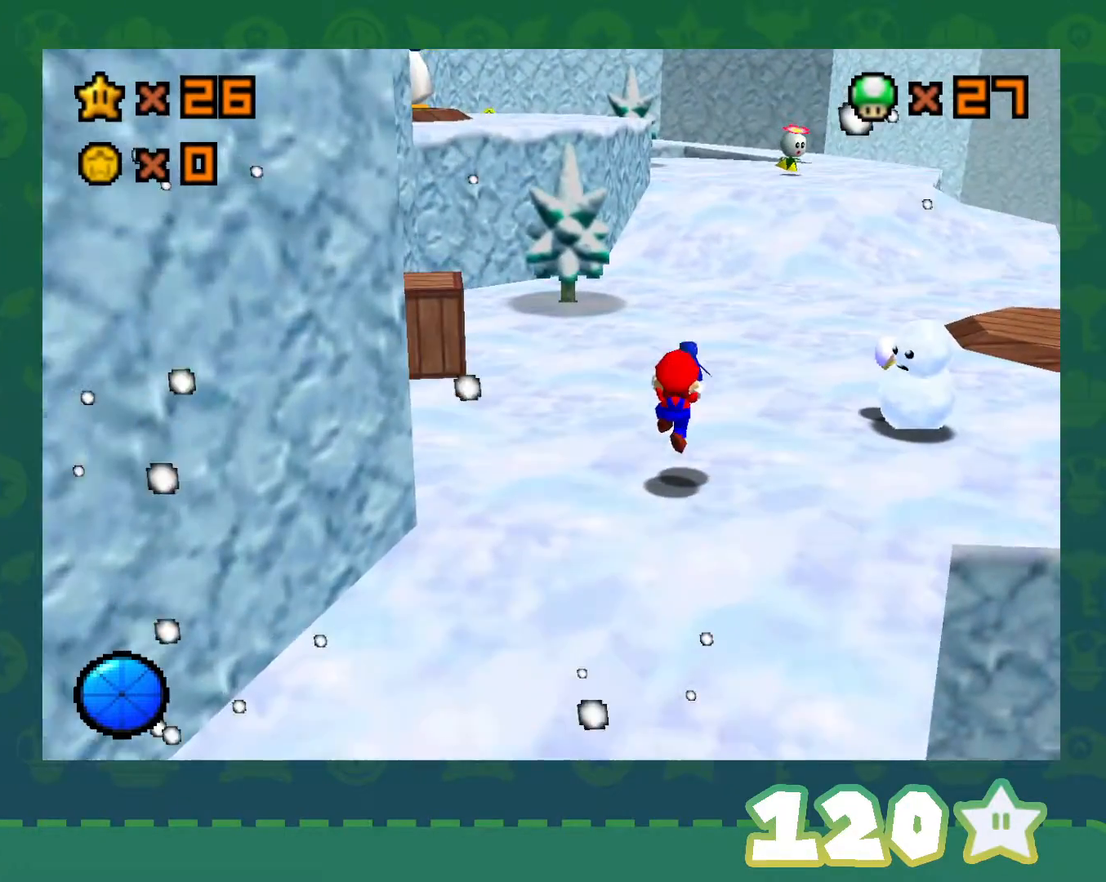
{"buttons": ["C_RIGHT"], "left_stick": "up", "events": [[150, "A", "down"], [433, "A", "up"], [500, "C_RIGHT", "down"]]}
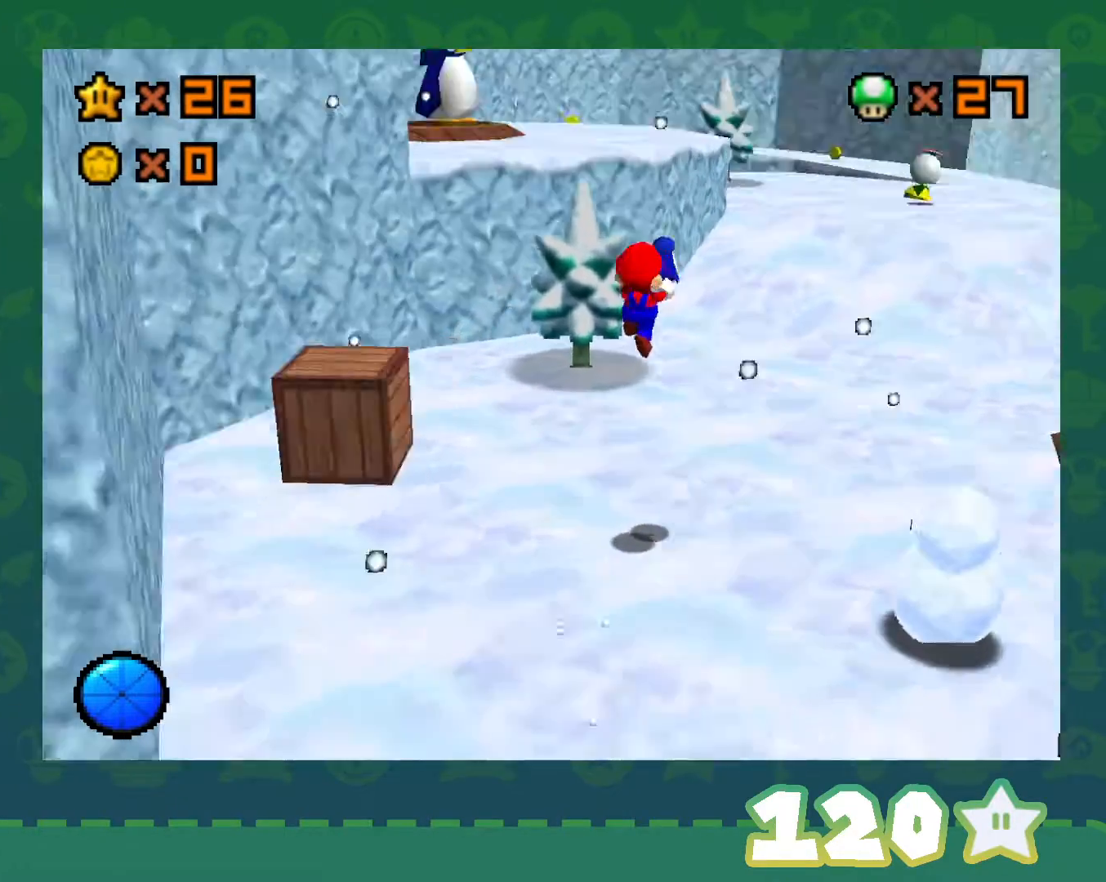
{"buttons": [], "left_stick": "up-right", "events": [[83, "left_stick", "up-right"], [150, "C_RIGHT", "up"]]}
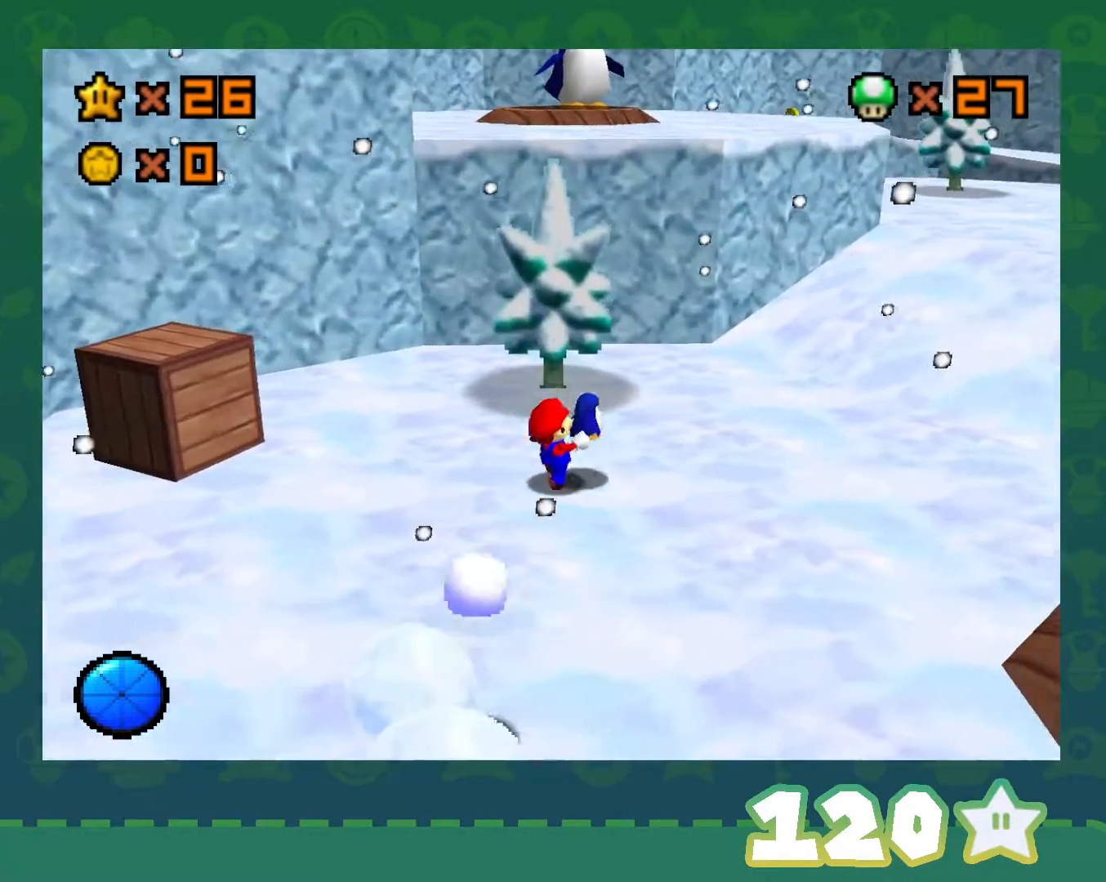
{"buttons": [], "left_stick": "up-right", "events": [[50, "A", "down"], [233, "A", "up"]]}
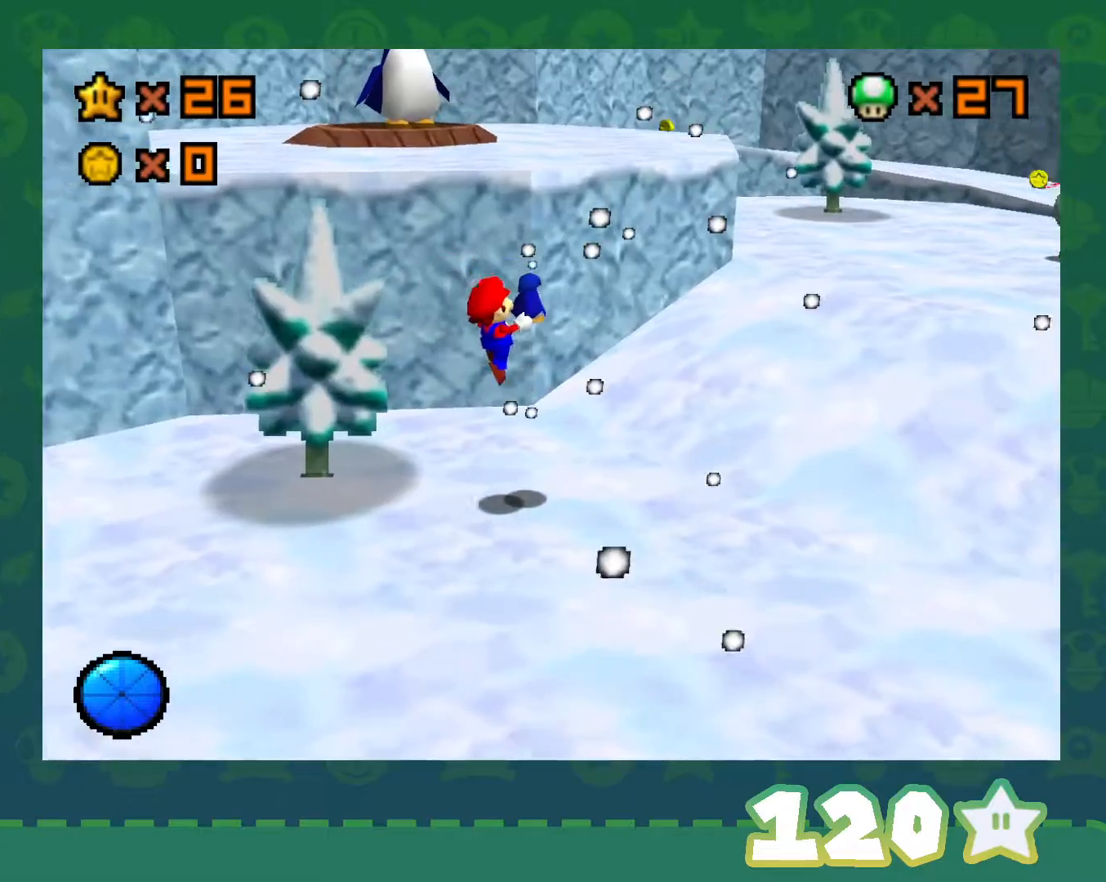
{"buttons": ["A"], "left_stick": "up-right", "events": [[300, "A", "down"]]}
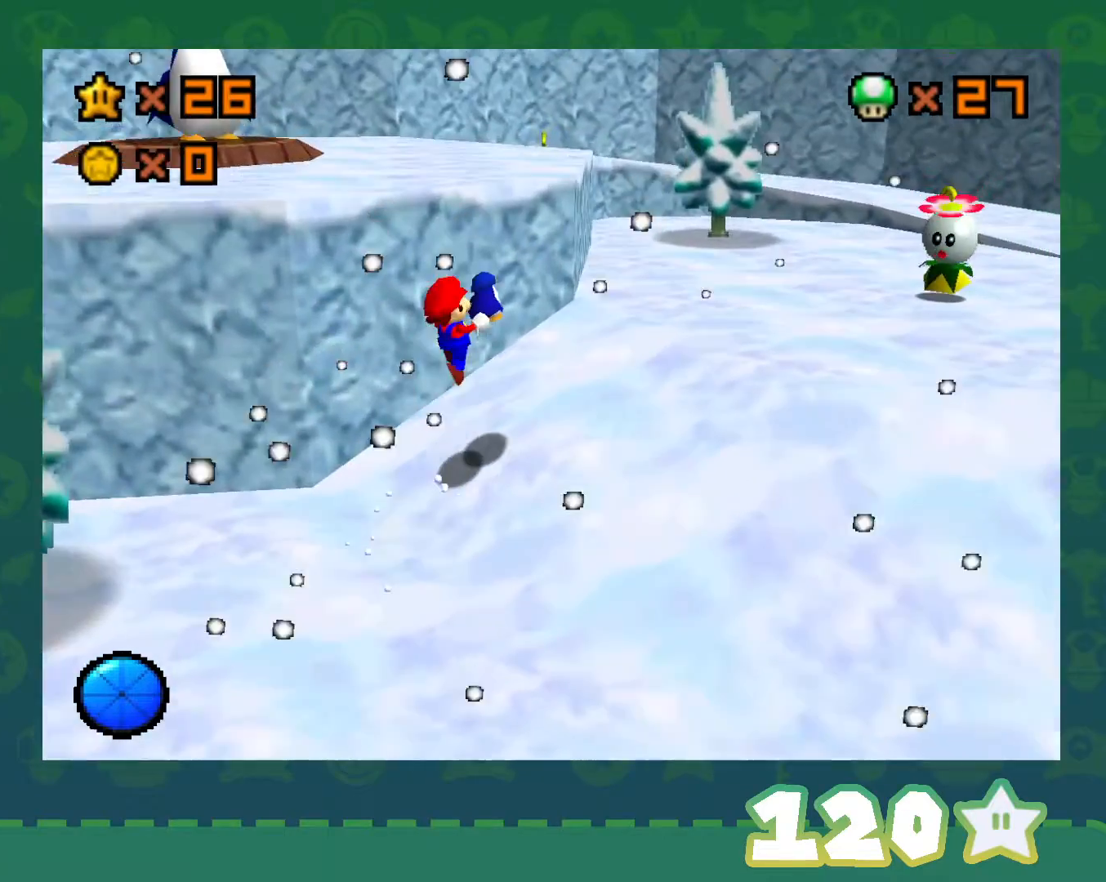
{"buttons": [], "left_stick": "right", "events": [[100, "A", "up"], [150, "C_RIGHT", "down"], [183, "left_stick", "right"], [300, "C_RIGHT", "up"]]}
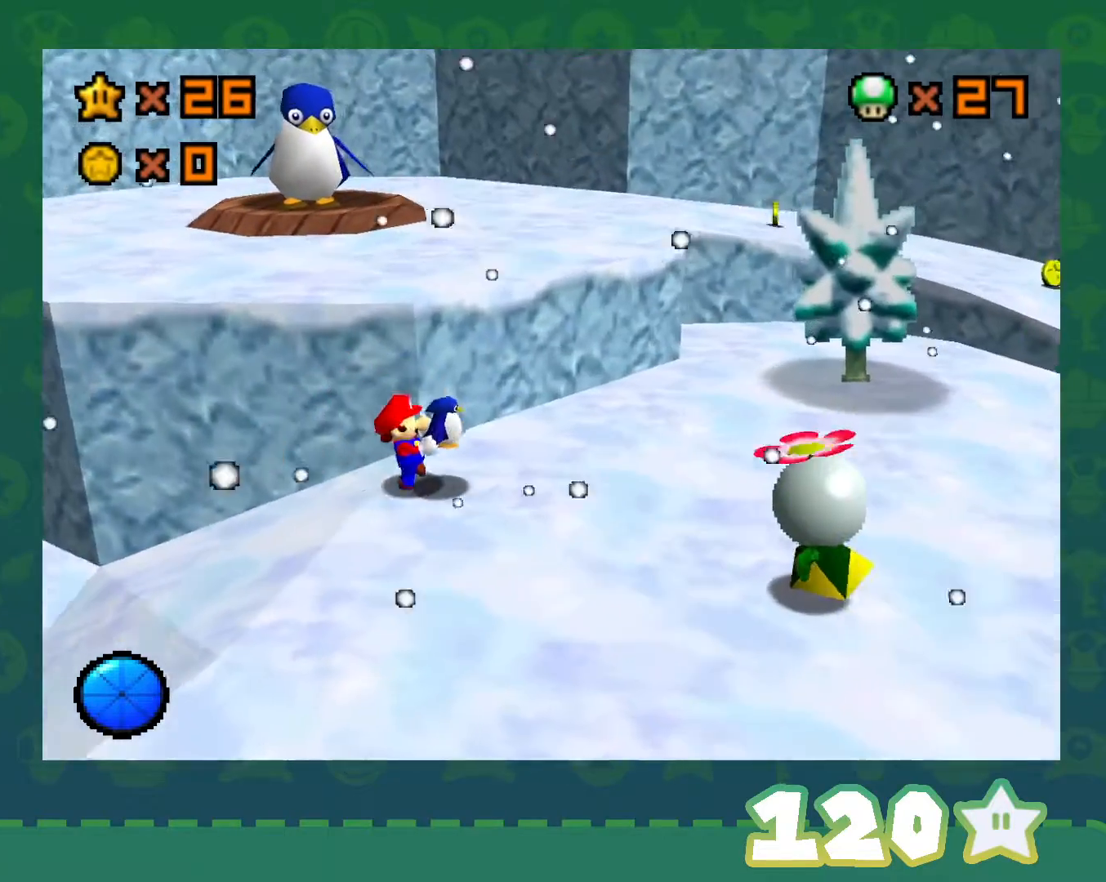
{"buttons": ["A"], "left_stick": "up", "events": [[233, "left_stick", "up"], [333, "A", "down"]]}
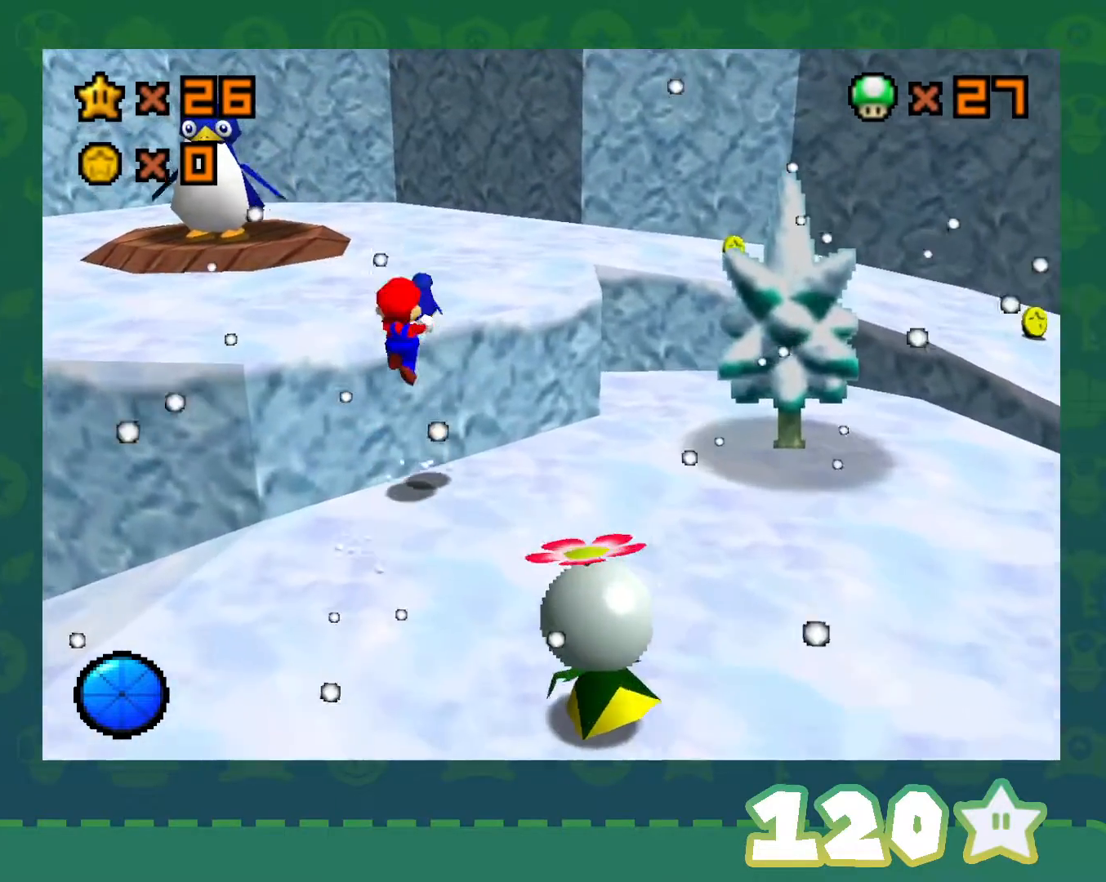
{"buttons": [], "left_stick": "up-left", "events": [[17, "left_stick", "up-left"], [183, "A", "up"], [250, "C_RIGHT", "down"], [383, "C_RIGHT", "up"]]}
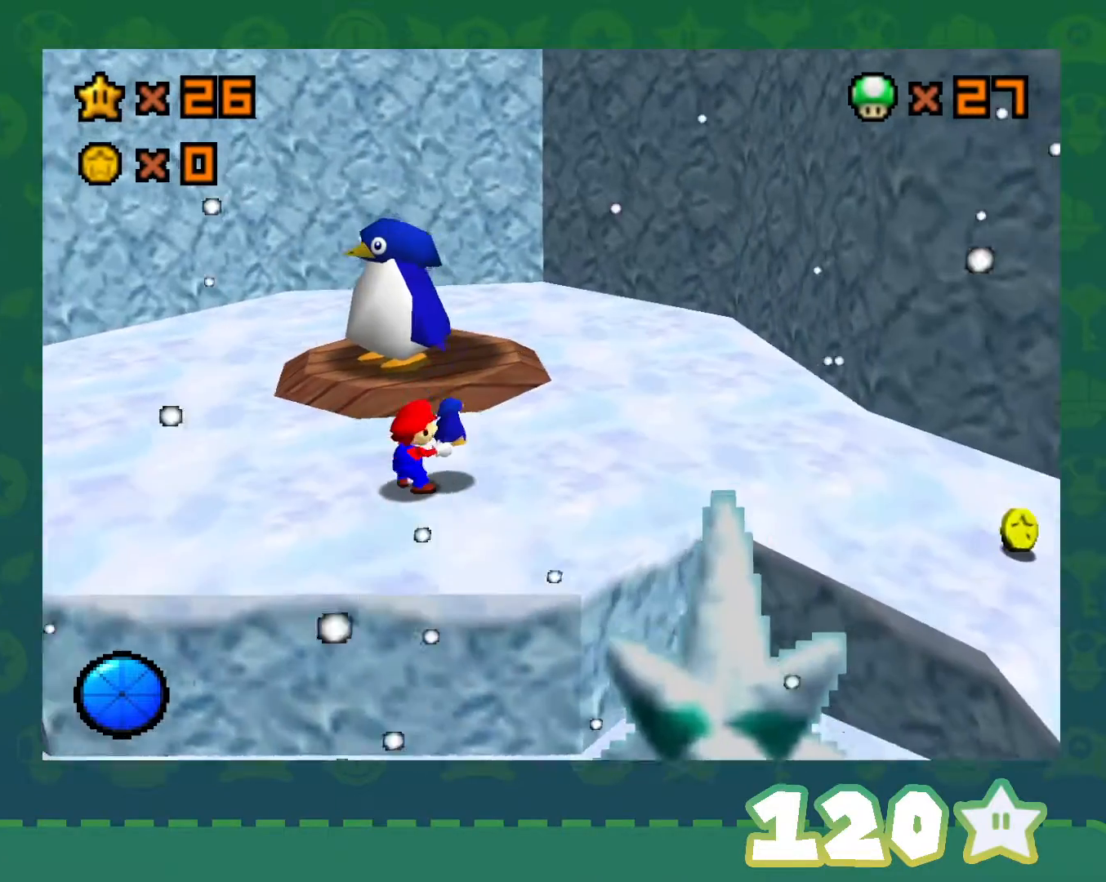
{"buttons": [], "left_stick": "up-left", "events": []}
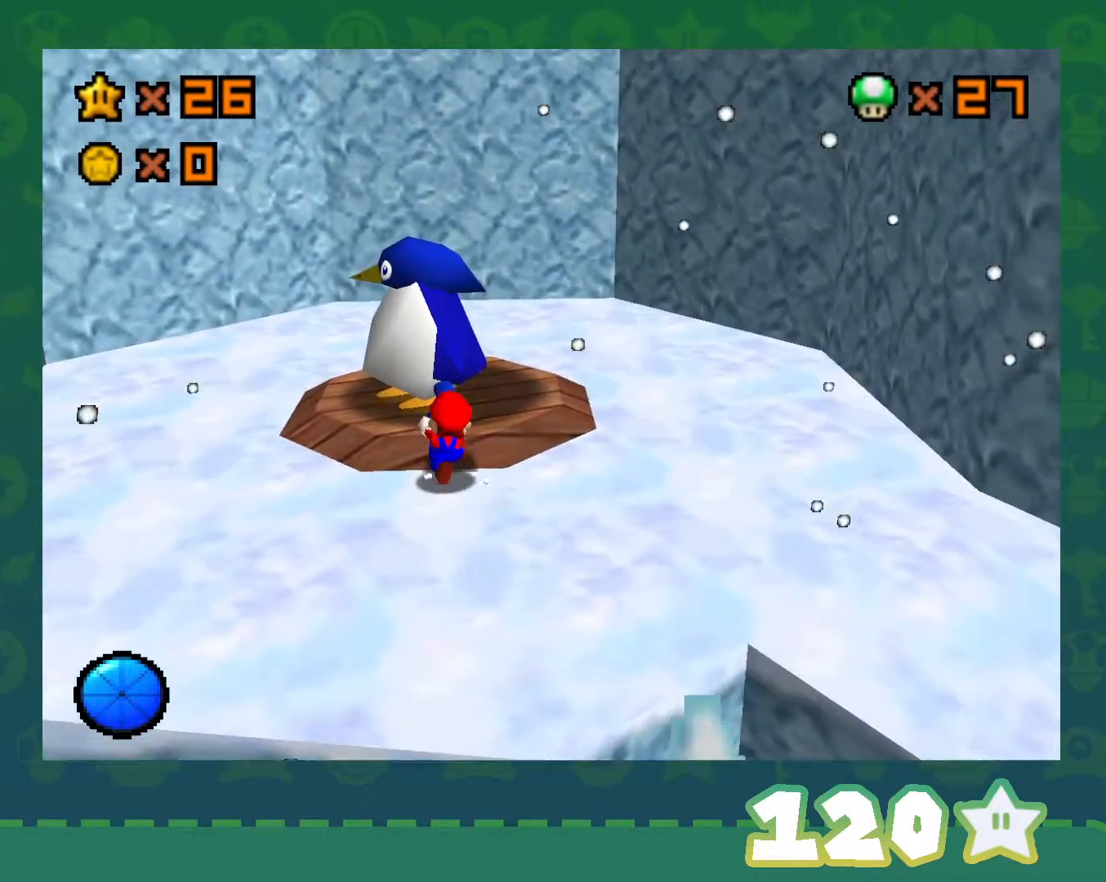
{"buttons": [], "left_stick": "center", "events": [[450, "left_stick", "center"]]}
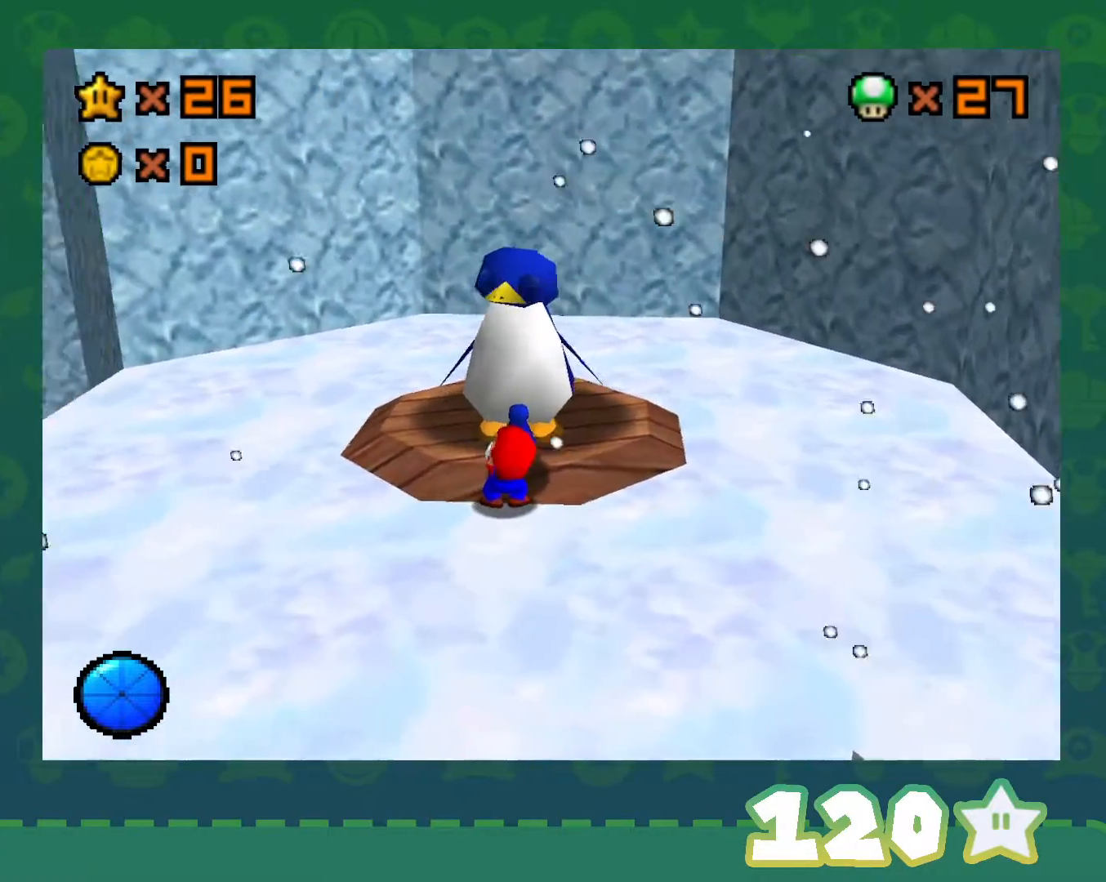
{"buttons": [], "left_stick": "center", "events": []}
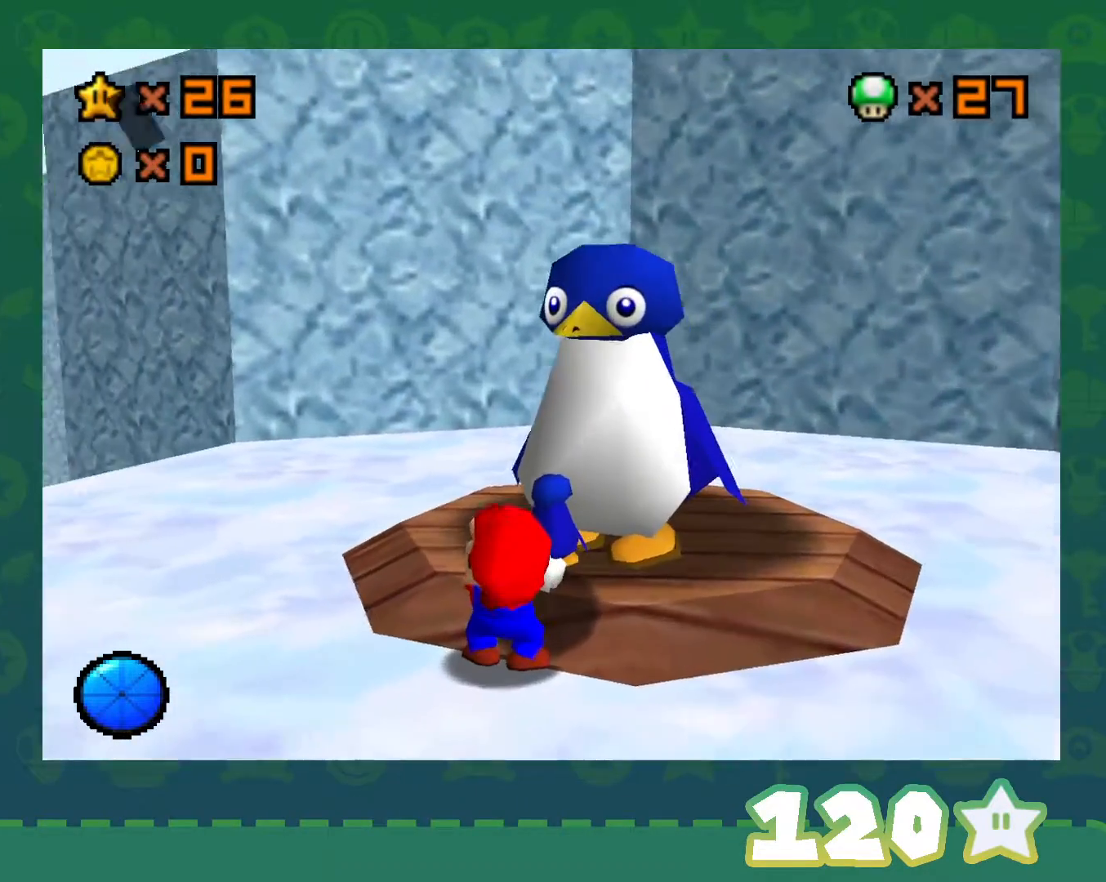
{"buttons": [], "left_stick": "center", "events": []}
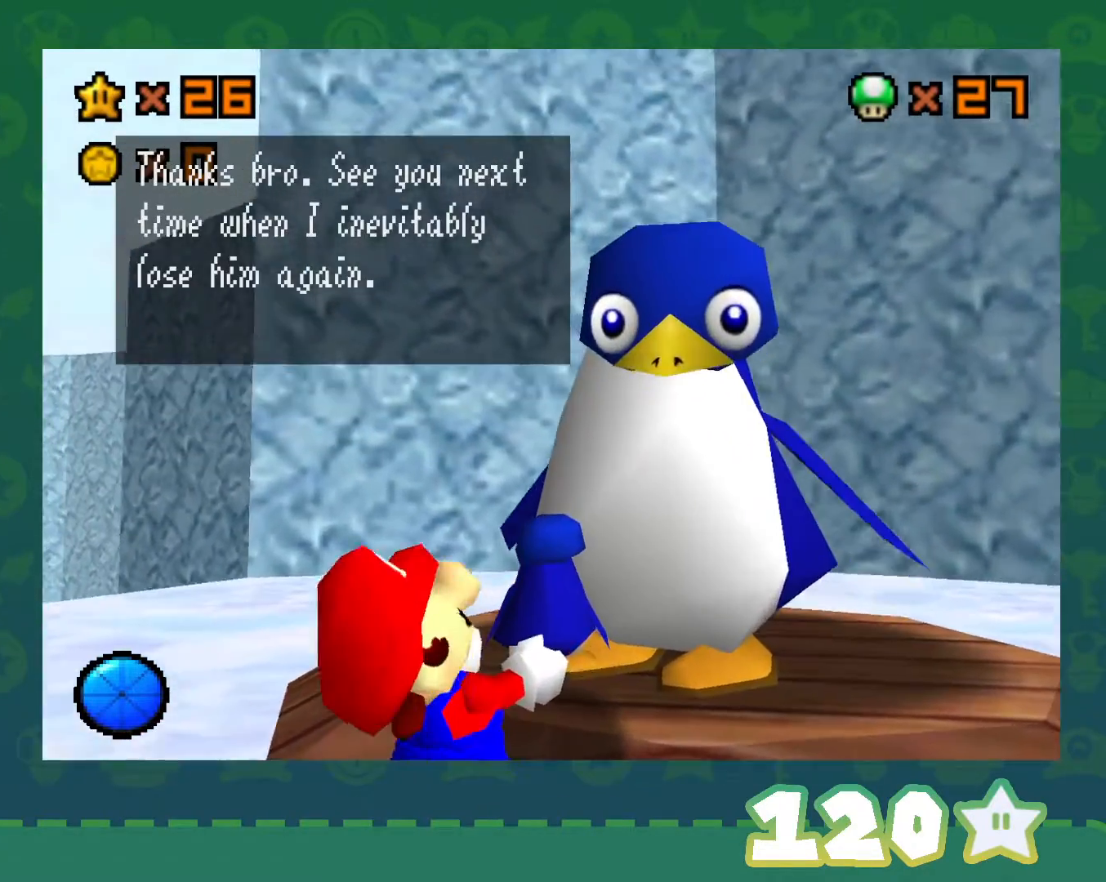
{"buttons": [], "left_stick": "center", "events": []}
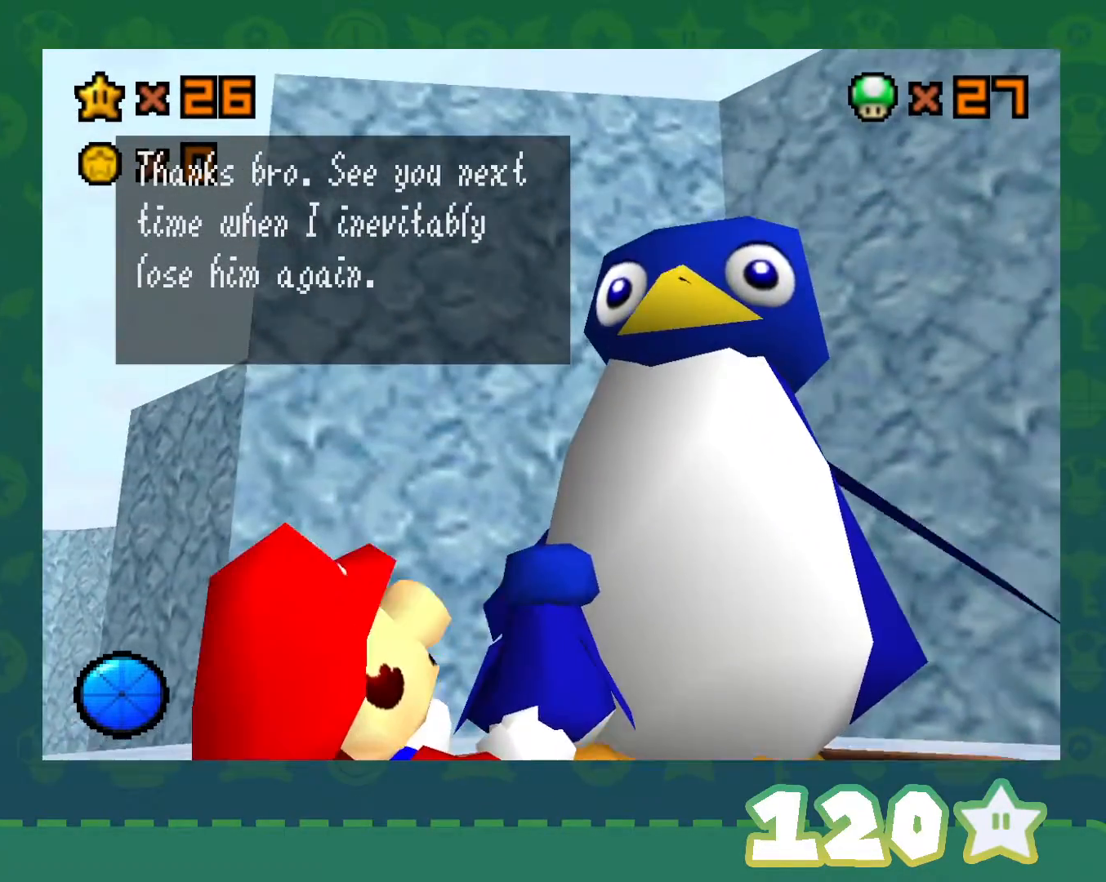
{"buttons": [], "left_stick": "center", "events": [[167, "A", "down"], [350, "A", "up"]]}
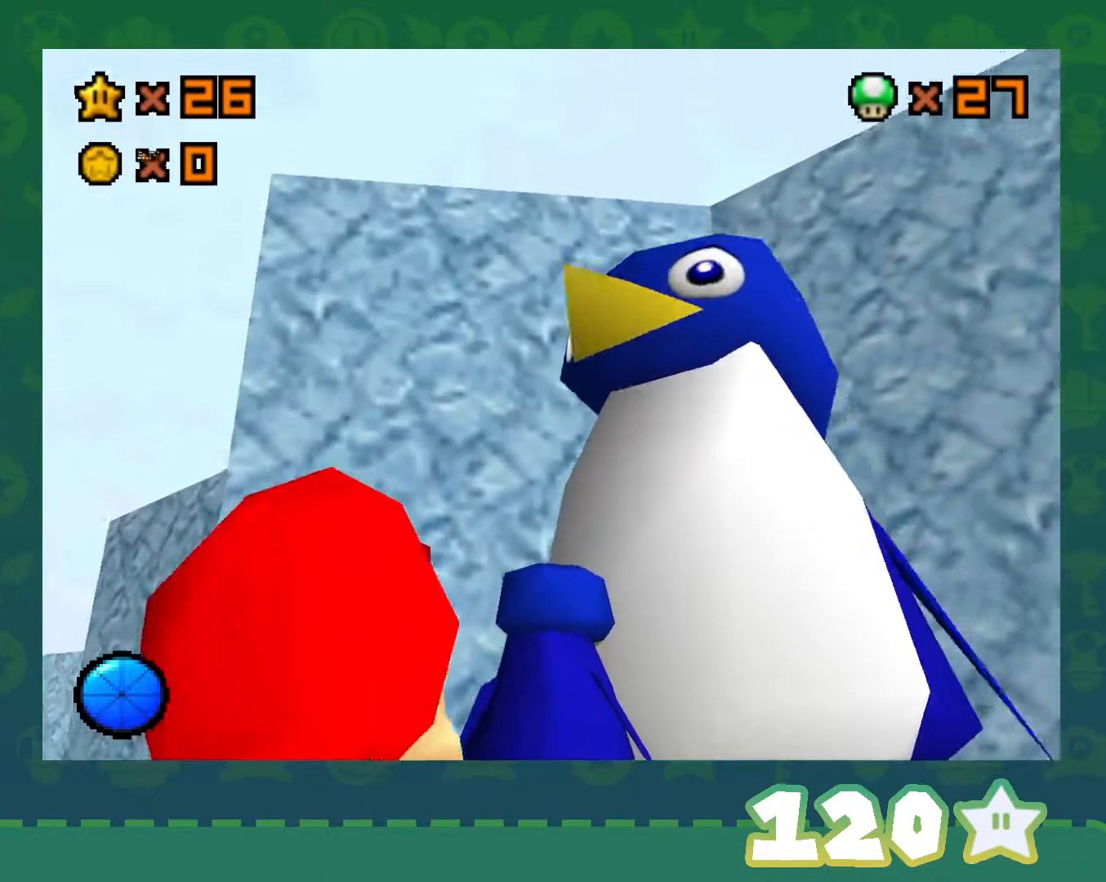
{"buttons": ["C_LEFT"], "left_stick": "center", "events": [[500, "C_LEFT", "down"]]}
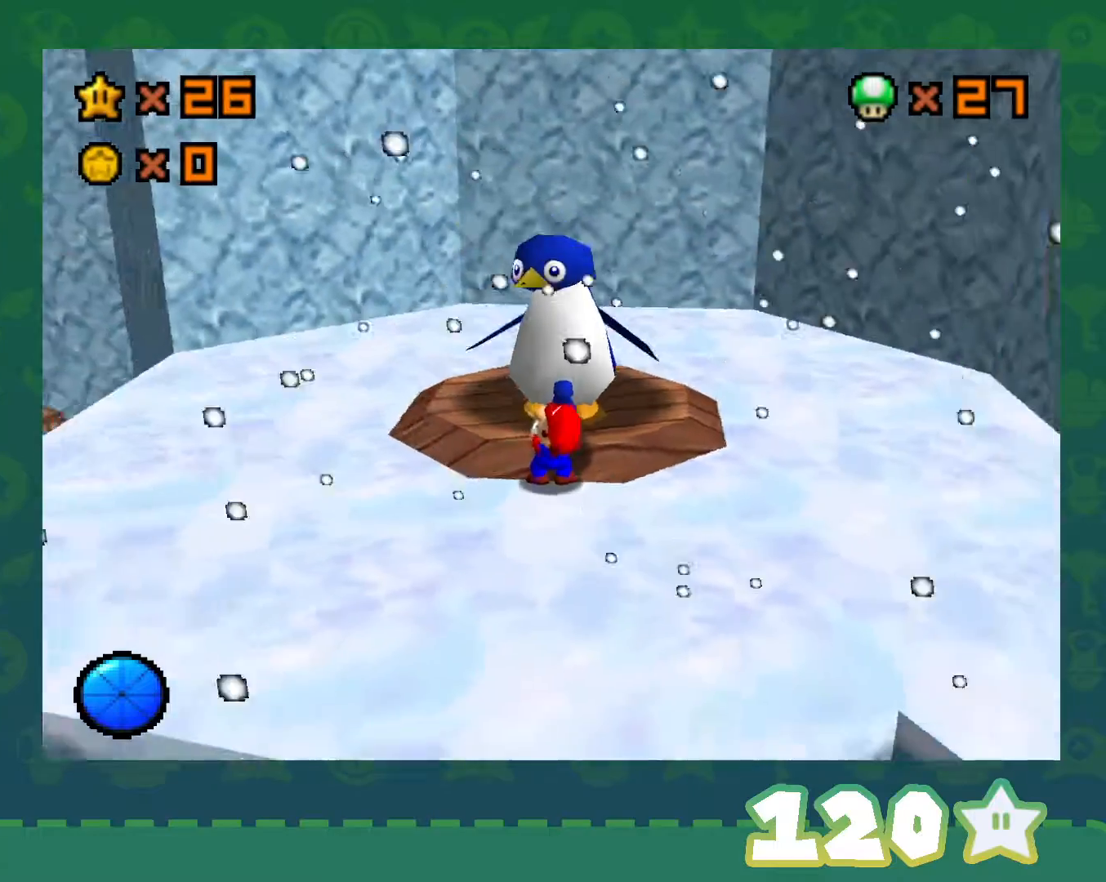
{"buttons": [], "left_stick": "center", "events": [[133, "C_LEFT", "up"], [200, "C_LEFT", "down"], [300, "C_LEFT", "up"], [383, "C_LEFT", "down"], [500, "C_LEFT", "up"]]}
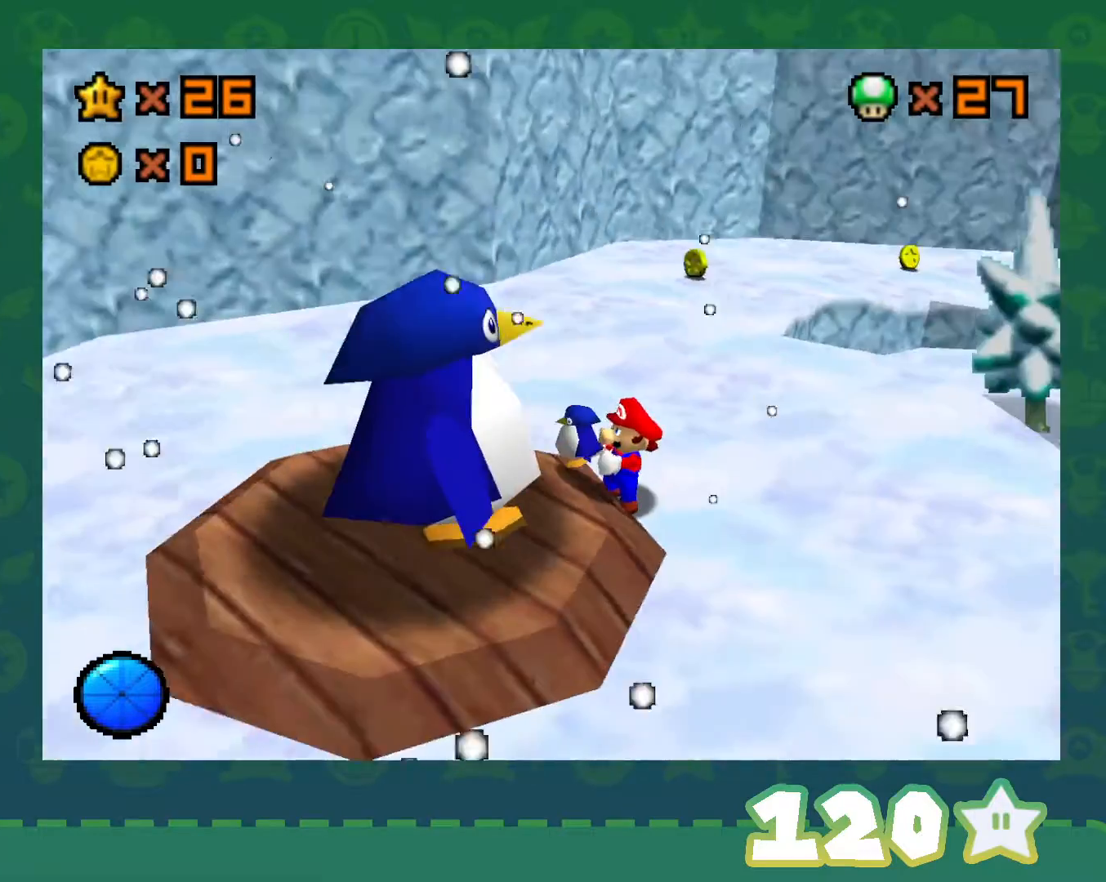
{"buttons": [], "left_stick": "center", "events": [[117, "C_LEFT", "down"], [267, "C_LEFT", "up"]]}
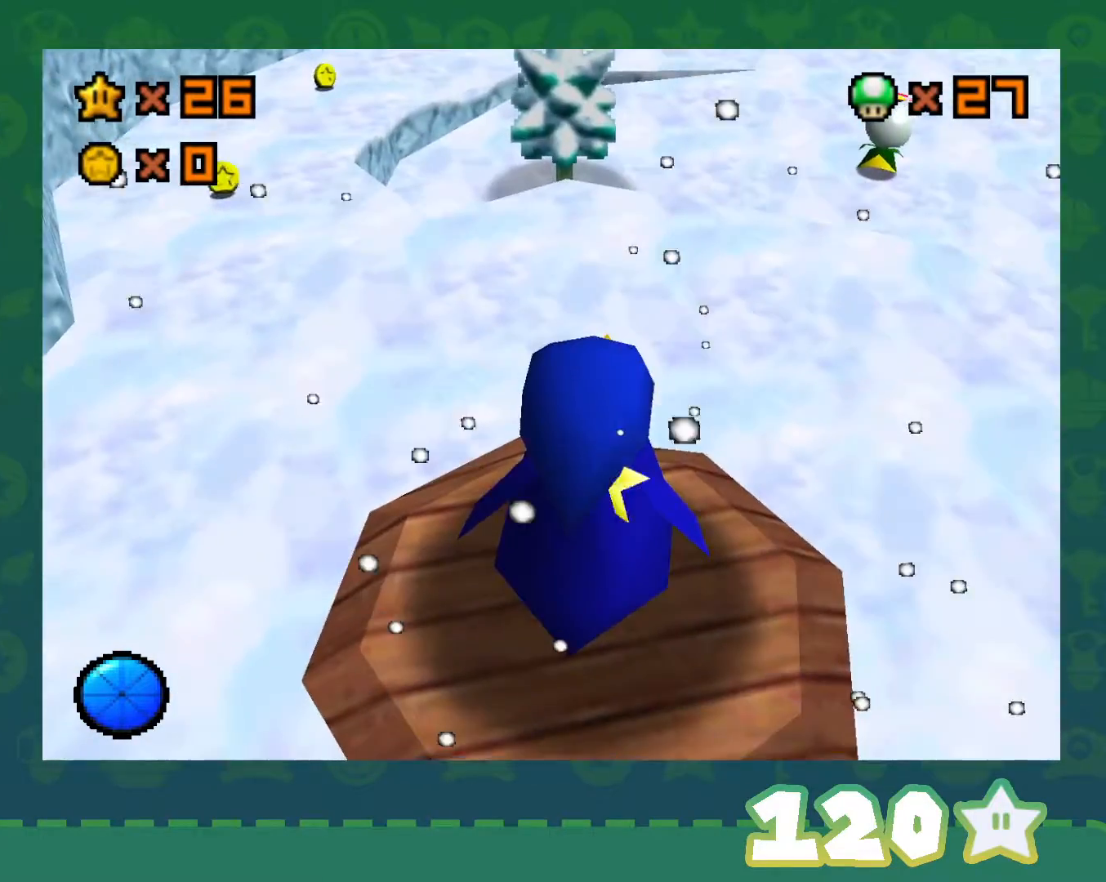
{"buttons": [], "left_stick": "center", "events": [[17, "C_LEFT", "down"], [233, "C_LEFT", "up"], [317, "C_LEFT", "down"], [450, "C_LEFT", "up"]]}
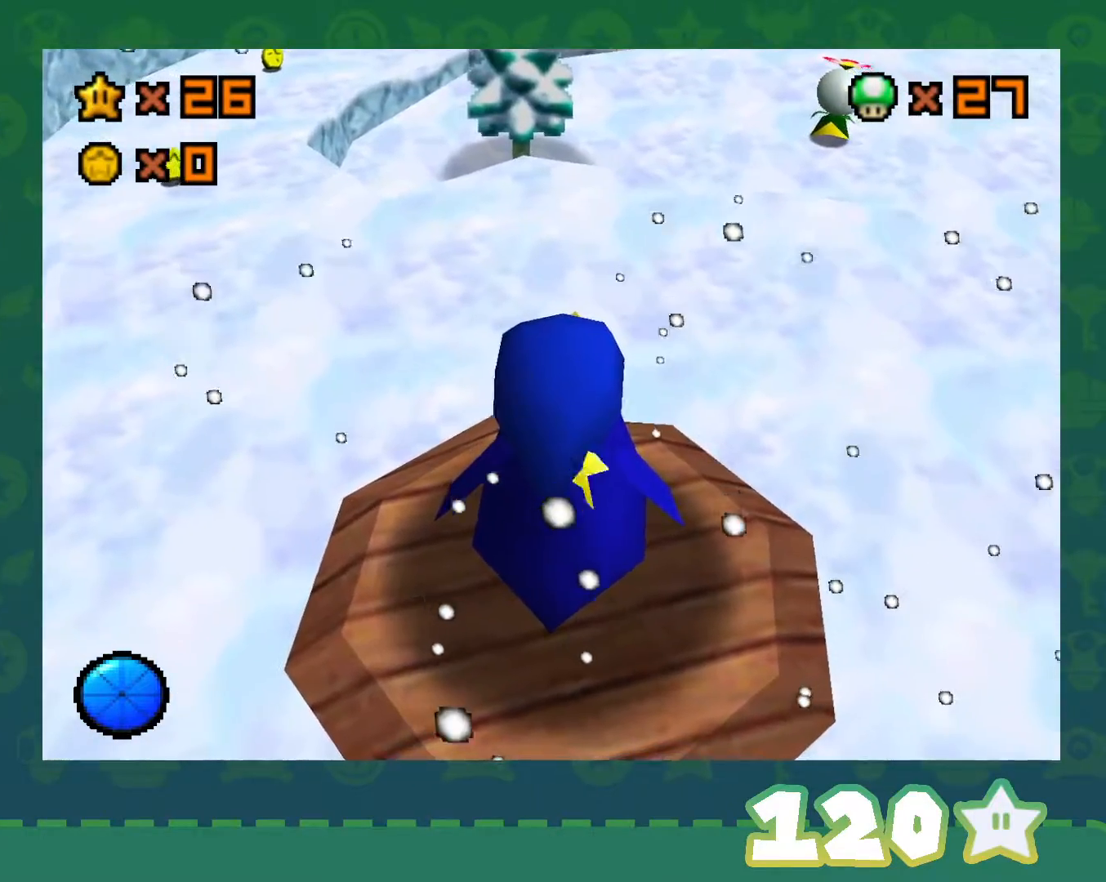
{"buttons": [], "left_stick": "center", "events": []}